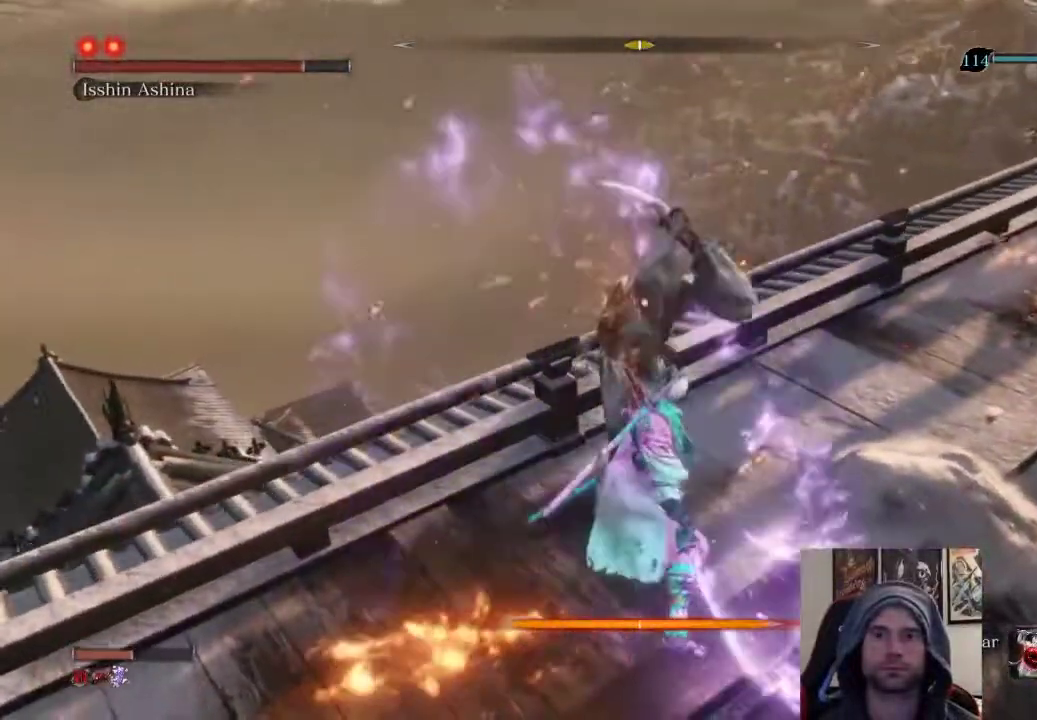
Gameplay with a controller (PlayStation layout); each line is a JSON object with the inputs held at the frame after it. "events" lists button and stick changes between this image and that frame as [ms after this image, input, new state], when the widget could be followed in between.
{"buttons": [], "left_stick": "up", "right_stick": "center", "events": [[83, "CIRCLE", "down"], [133, "left_stick", "up"], [200, "CIRCLE", "up"]]}
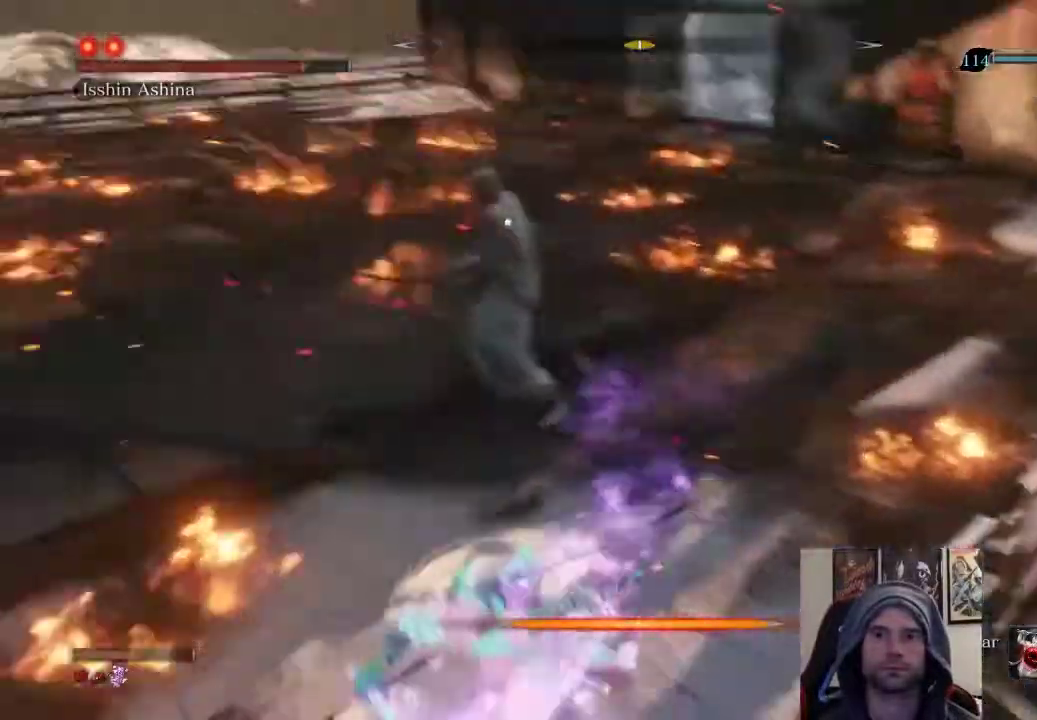
{"buttons": [], "left_stick": "up", "right_stick": "center", "events": []}
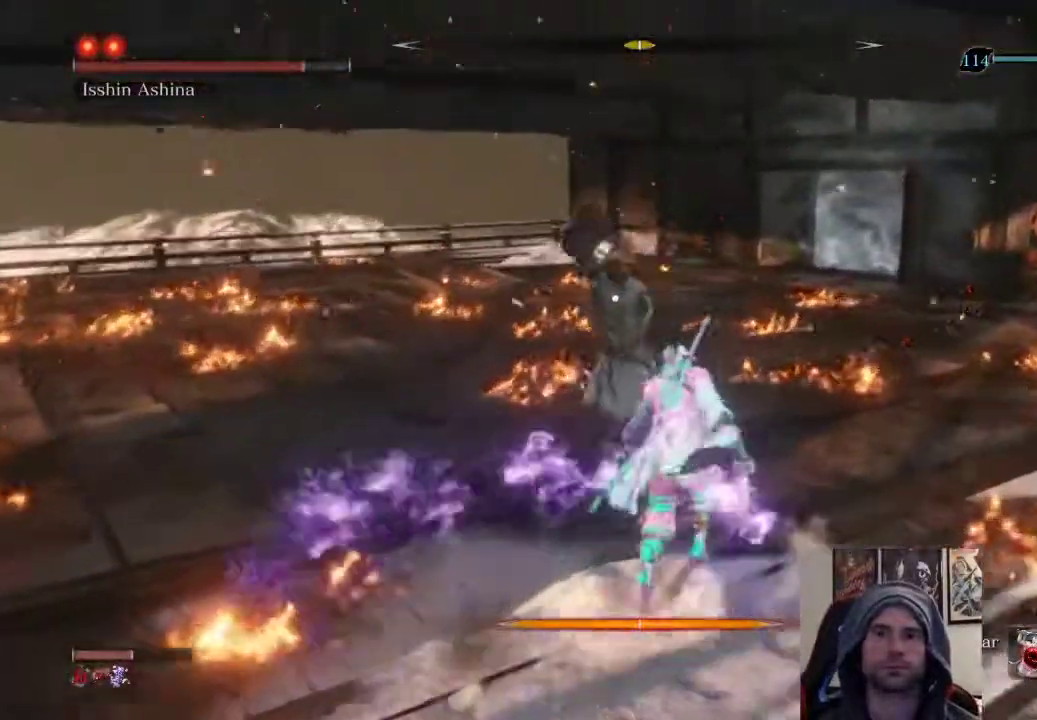
{"buttons": [], "left_stick": "up", "right_stick": "center", "events": [[117, "R1", "down"], [150, "left_stick", "center"], [217, "R1", "up"], [300, "R1", "down"], [400, "R1", "up"], [483, "left_stick", "up"]]}
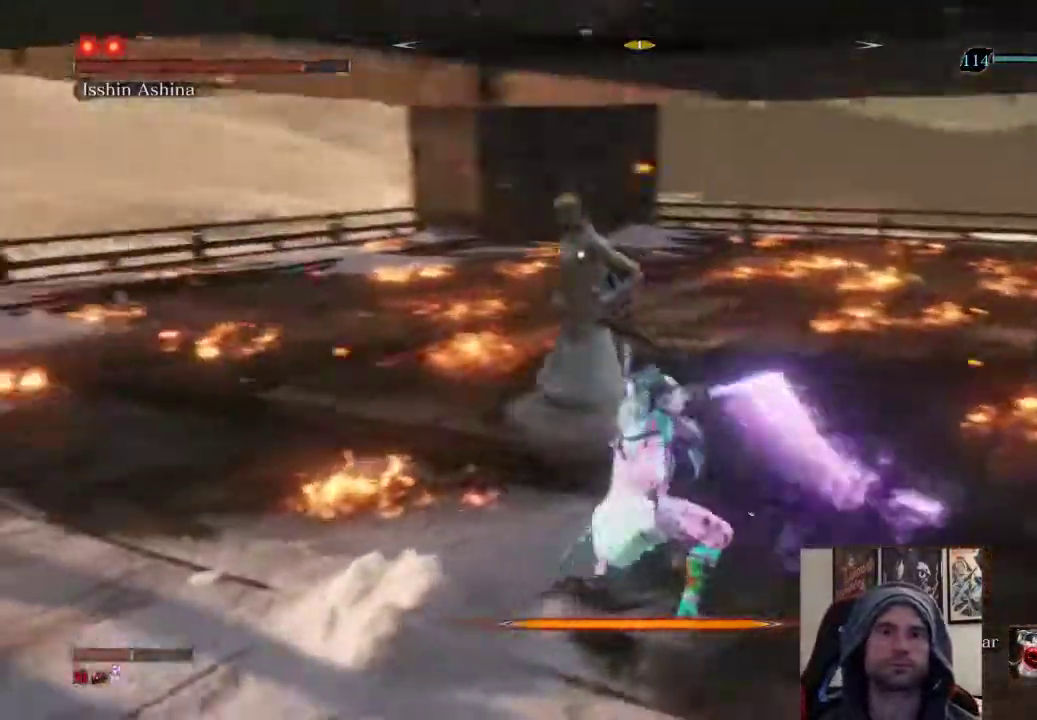
{"buttons": [], "left_stick": "up", "right_stick": "center", "events": [[133, "R1", "down"], [233, "R1", "up"], [317, "R1", "down"], [417, "R1", "up"]]}
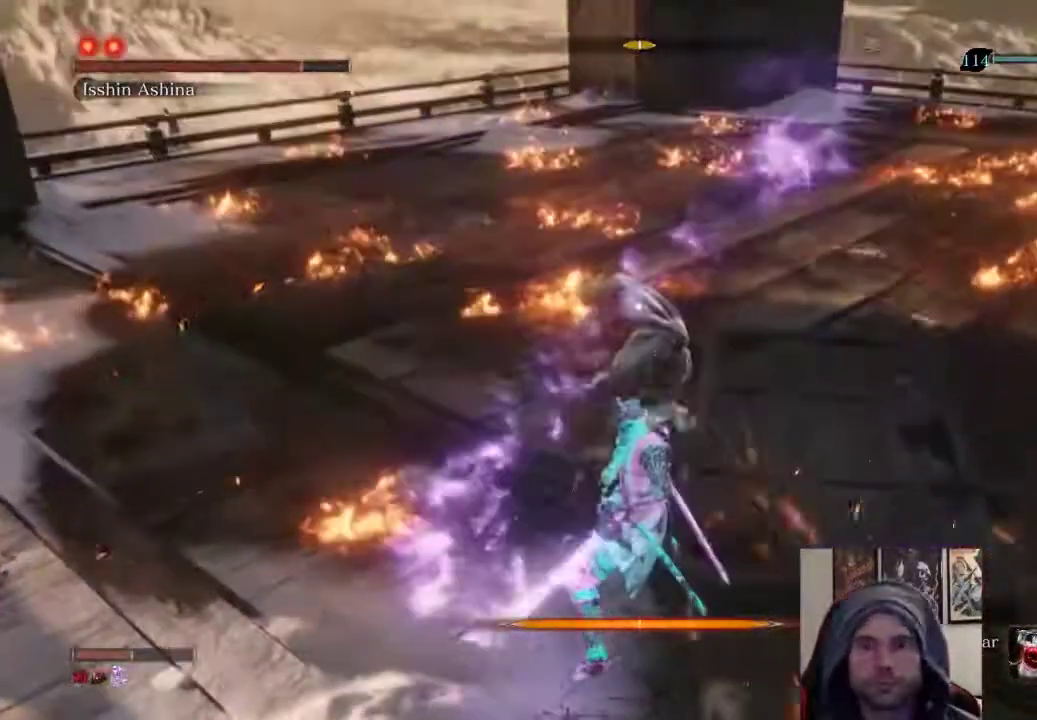
{"buttons": [], "left_stick": "up", "right_stick": "center", "events": [[233, "R1", "down"], [317, "R1", "up"], [417, "R1", "down"], [483, "R1", "up"]]}
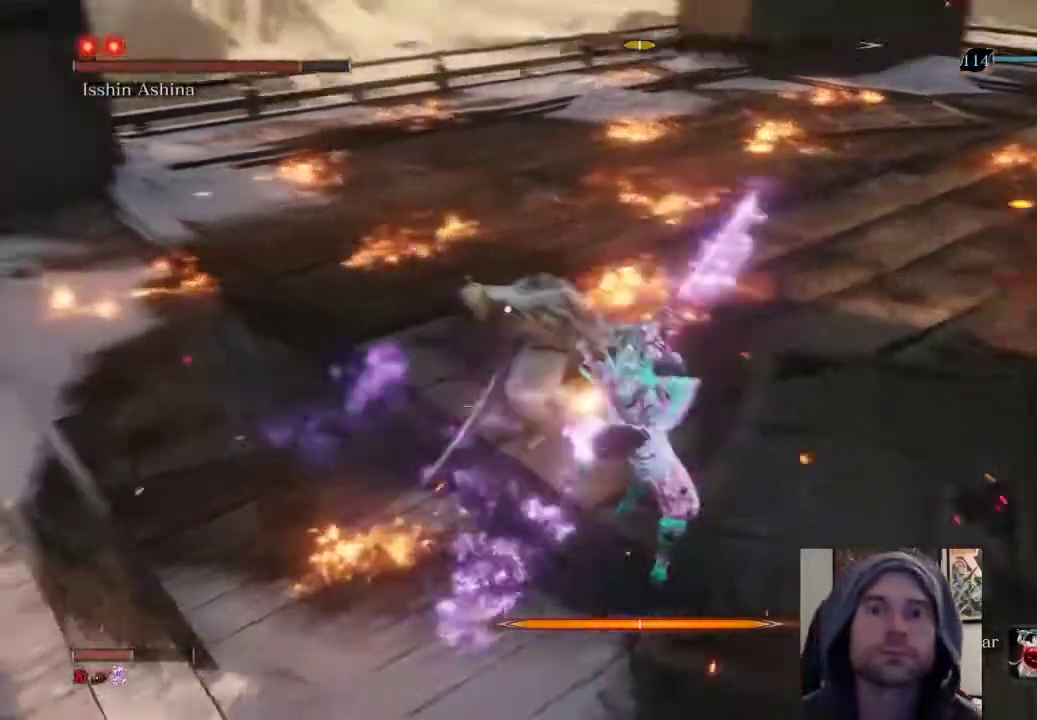
{"buttons": [], "left_stick": "up", "right_stick": "center", "events": [[33, "R1", "down"], [200, "R1", "up"]]}
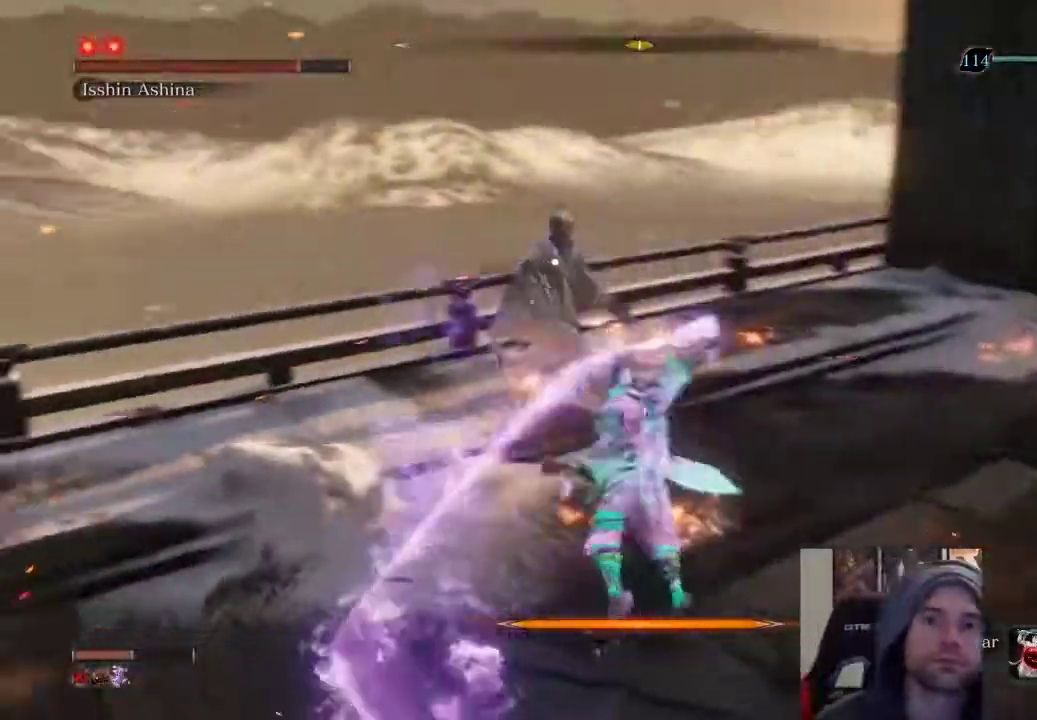
{"buttons": [], "left_stick": "up", "right_stick": "center", "events": [[217, "R1", "down"], [367, "R1", "up"]]}
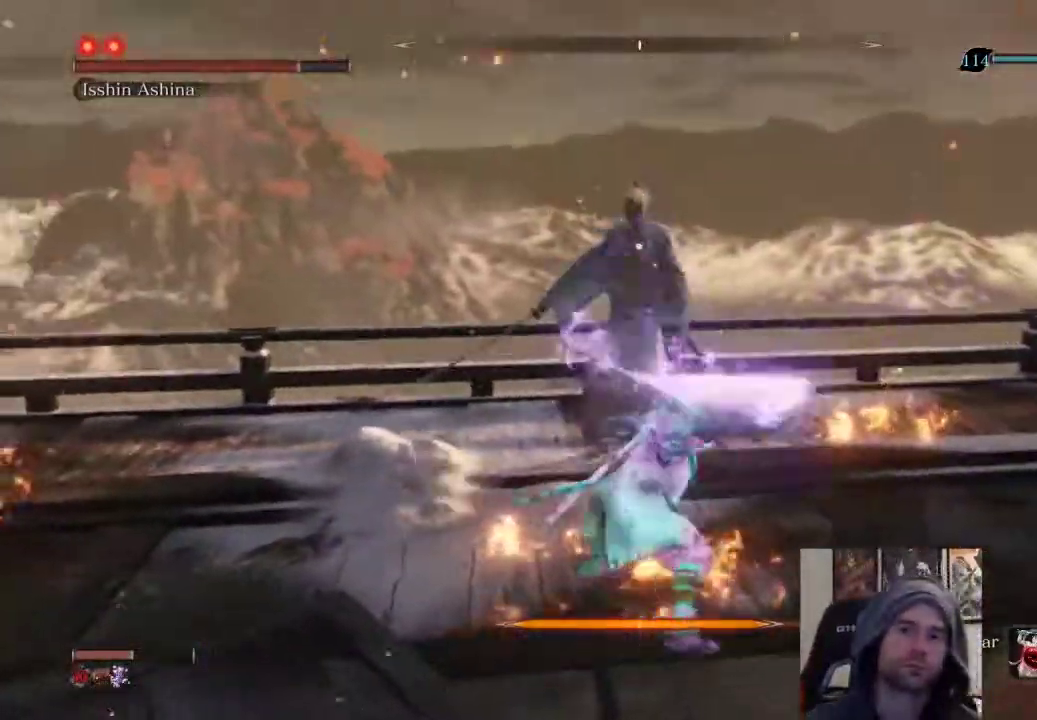
{"buttons": [], "left_stick": "center", "right_stick": "center", "events": [[233, "left_stick", "center"]]}
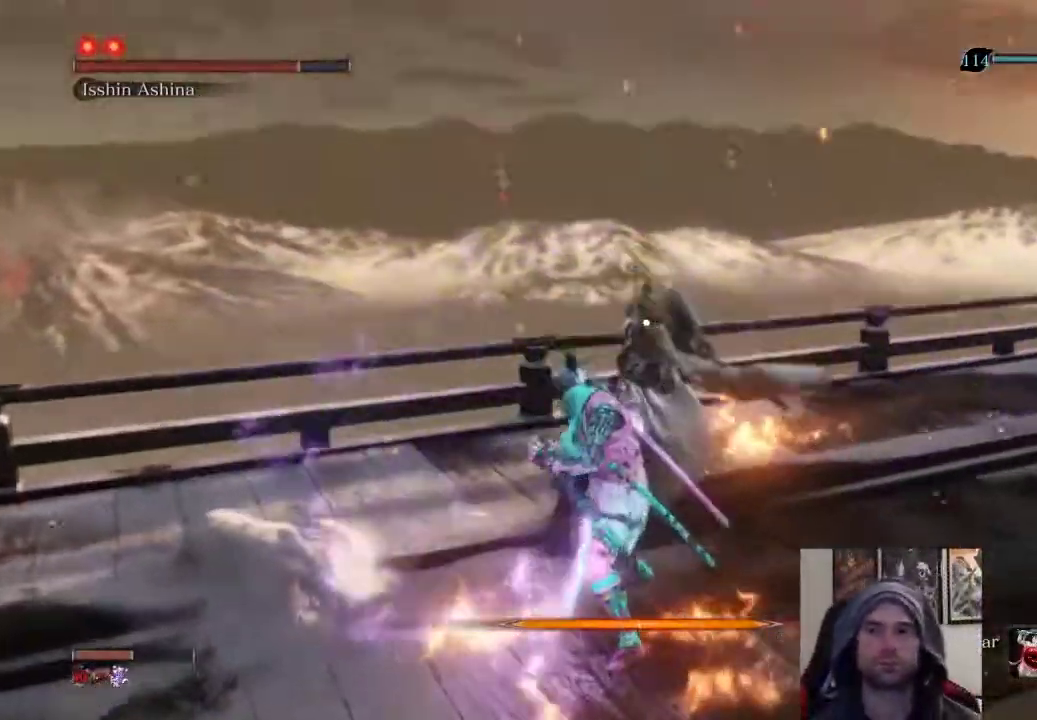
{"buttons": [], "left_stick": "down", "right_stick": "center", "events": [[250, "left_stick", "down"]]}
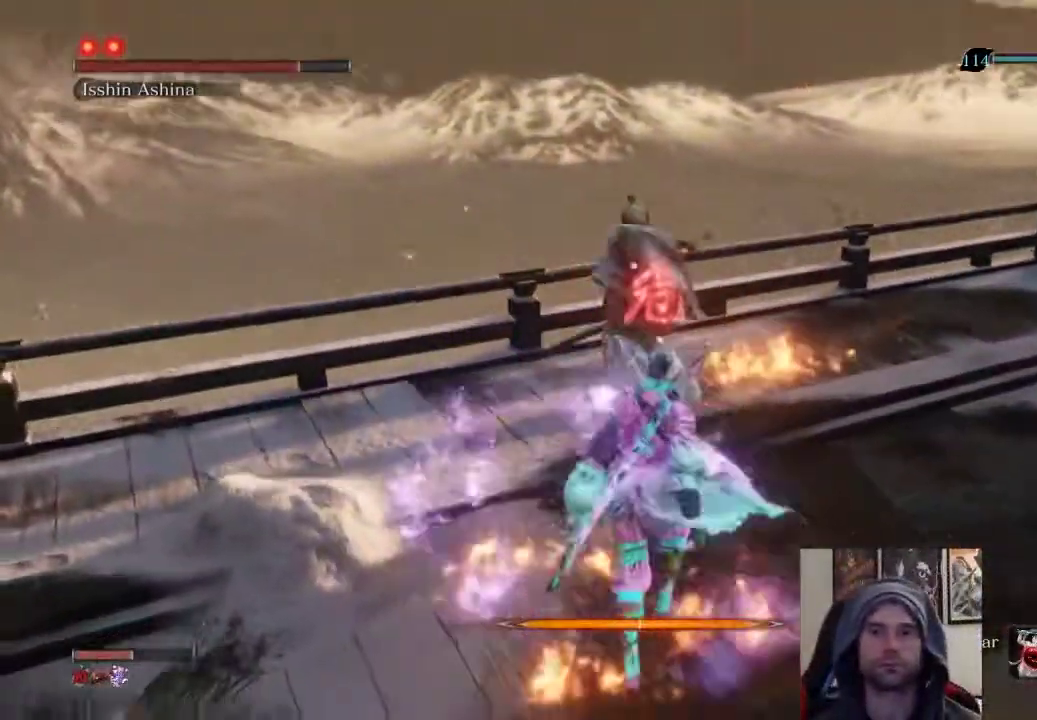
{"buttons": [], "left_stick": "down", "right_stick": "center", "events": [[250, "CIRCLE", "down"], [383, "CIRCLE", "up"]]}
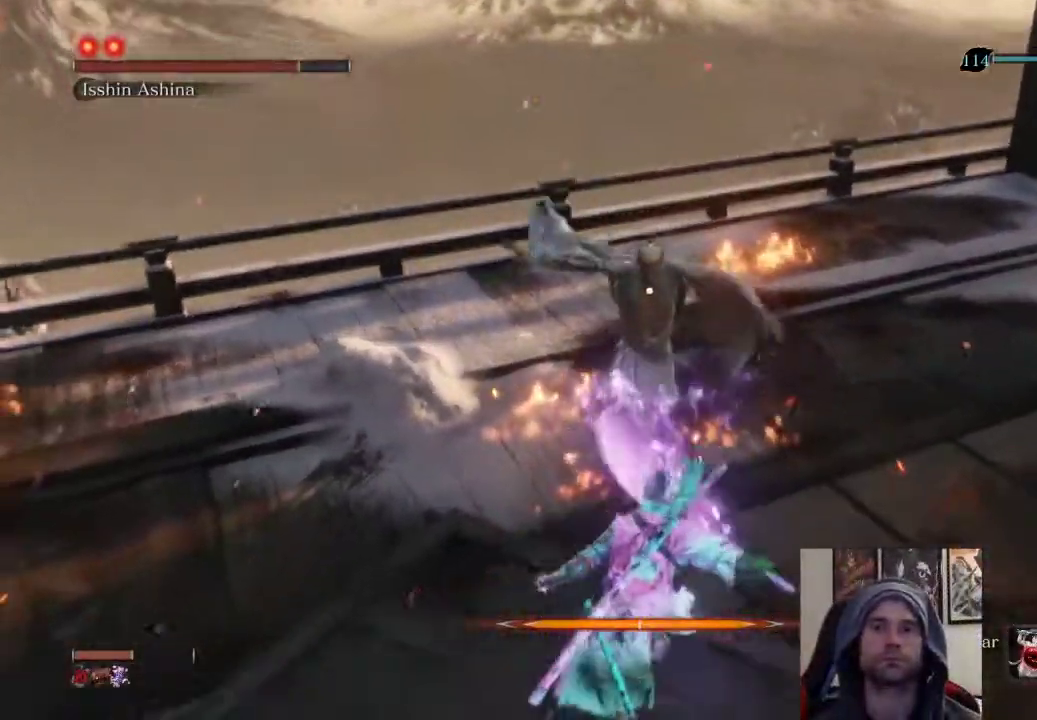
{"buttons": [], "left_stick": "up", "right_stick": "center", "events": [[33, "R1", "down"], [117, "R1", "up"], [133, "left_stick", "center"], [200, "R1", "down"], [333, "R1", "up"], [417, "left_stick", "up"]]}
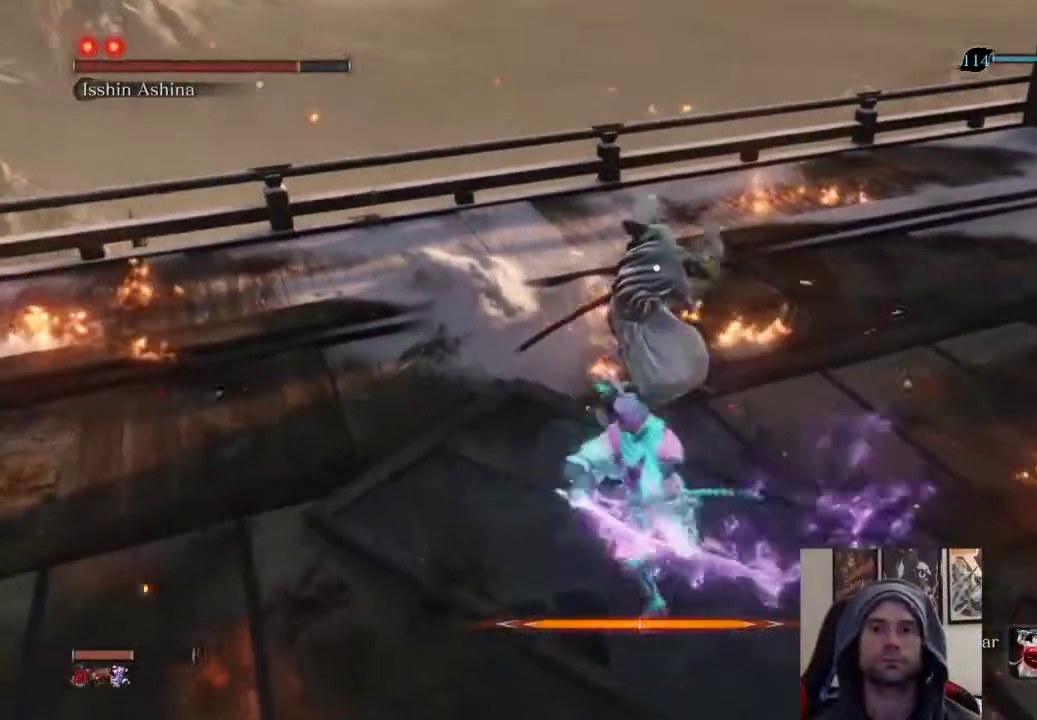
{"buttons": [], "left_stick": "up", "right_stick": "center", "events": [[200, "R1", "down"], [283, "R1", "up"], [367, "R1", "down"], [500, "R1", "up"]]}
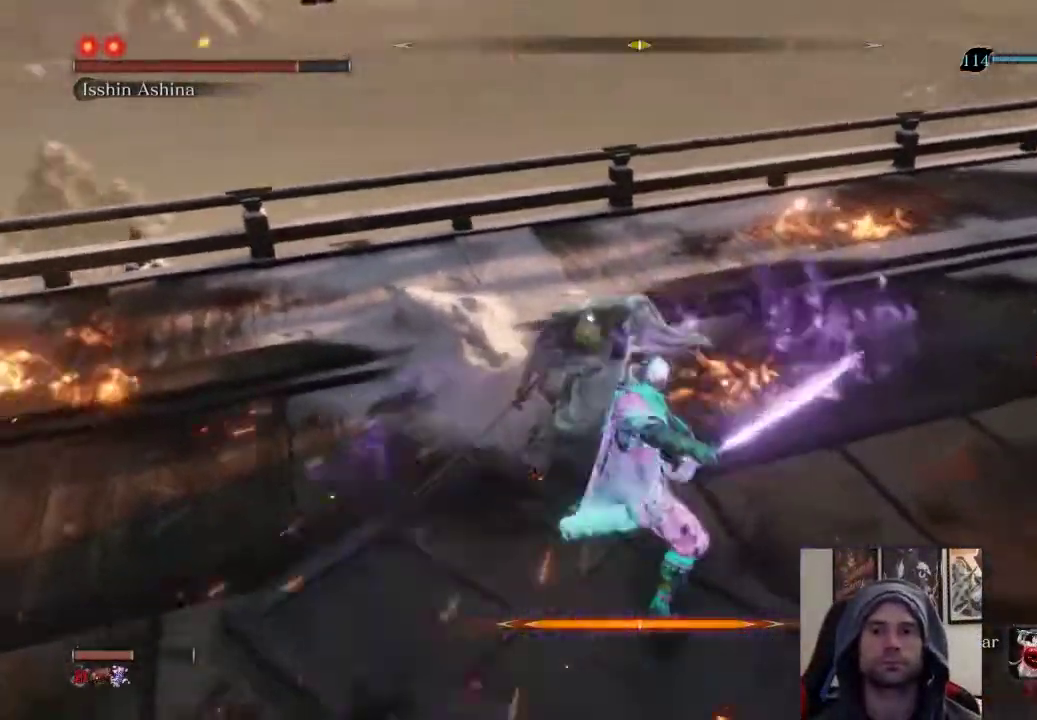
{"buttons": ["R1"], "left_stick": "up", "right_stick": "center", "events": [[250, "R1", "down"], [317, "R1", "up"], [417, "R1", "down"]]}
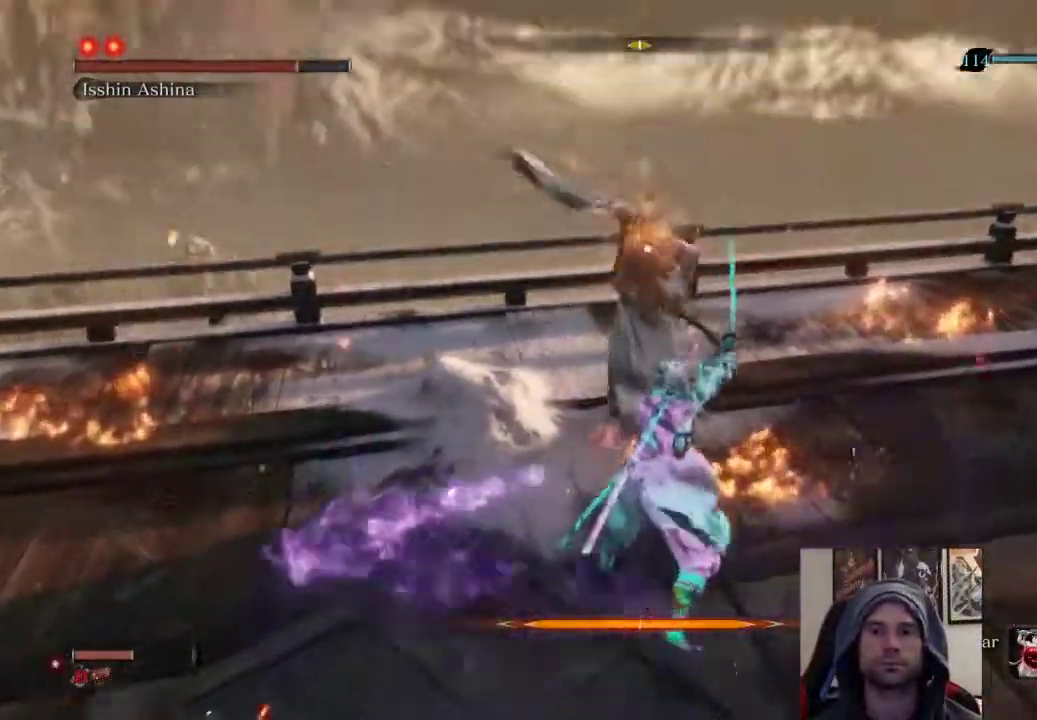
{"buttons": [], "left_stick": "up", "right_stick": "center", "events": [[133, "R1", "up"]]}
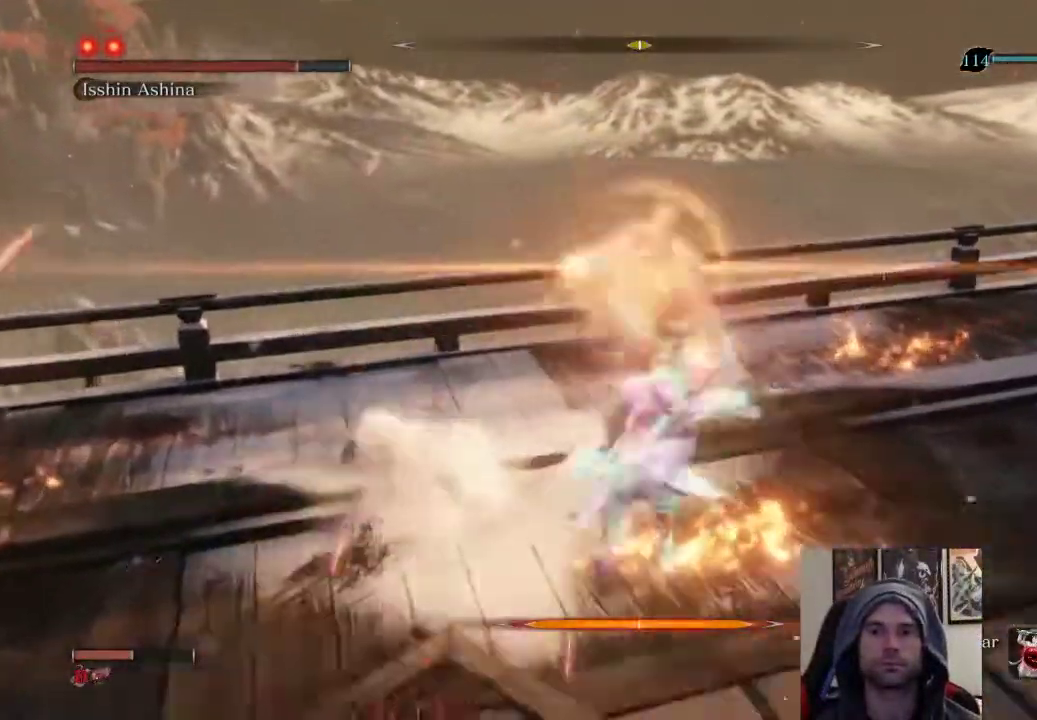
{"buttons": ["L1"], "left_stick": "center", "right_stick": "center", "events": [[117, "left_stick", "center"], [433, "L1", "down"]]}
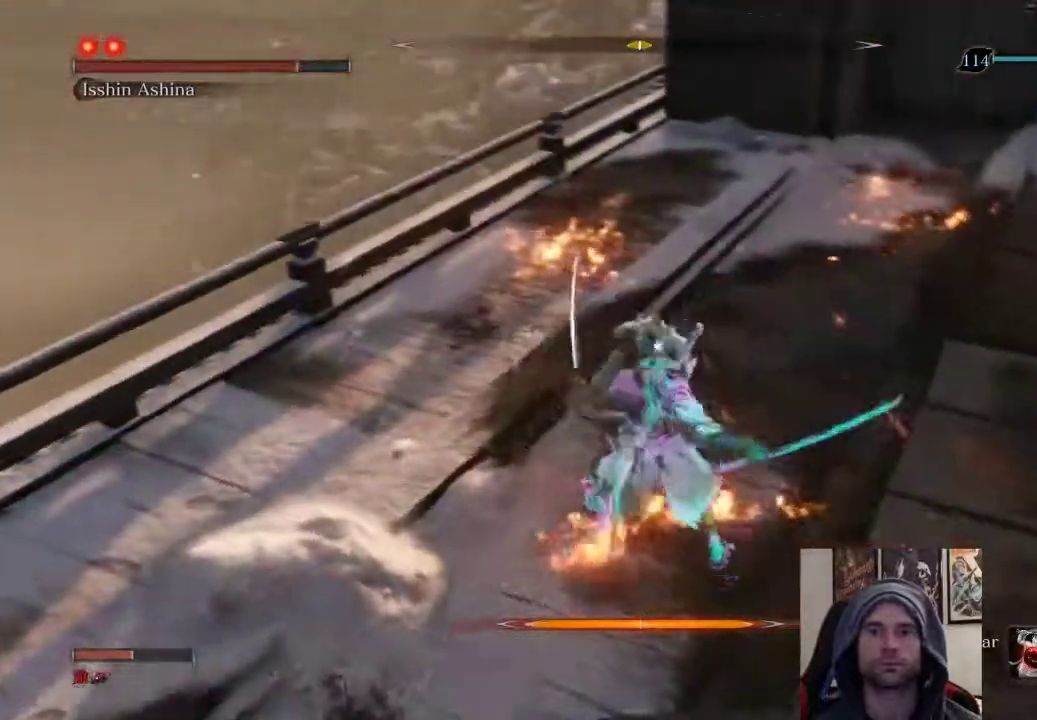
{"buttons": [], "left_stick": "center", "right_stick": "center", "events": [[133, "L1", "up"]]}
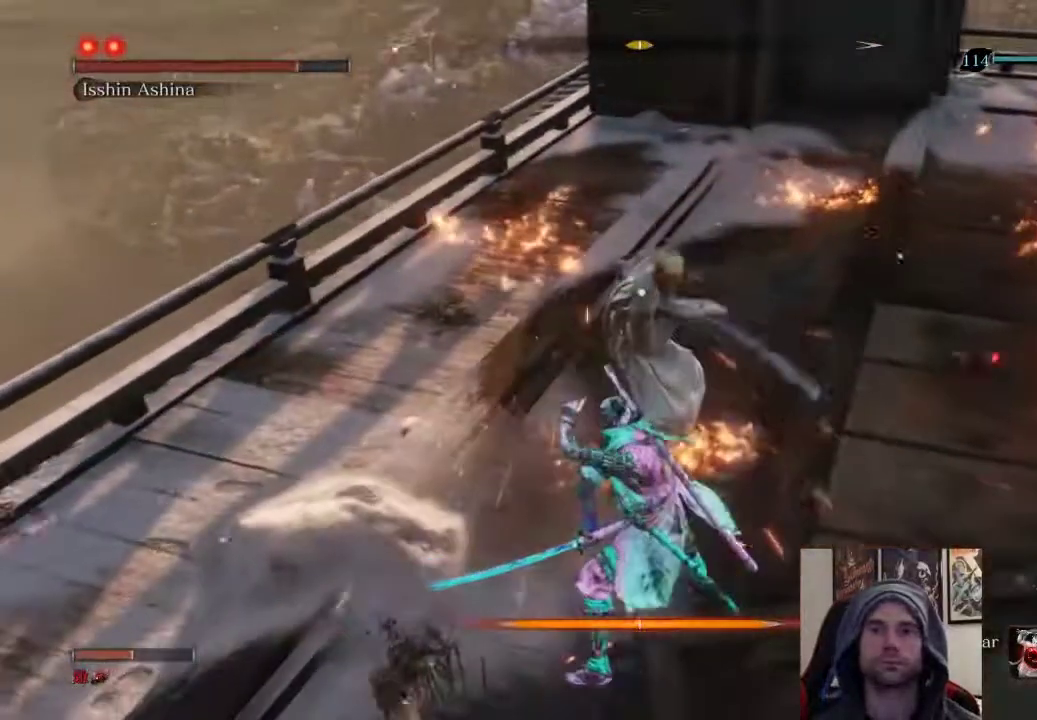
{"buttons": ["L1"], "left_stick": "center", "right_stick": "center", "events": [[383, "L1", "down"]]}
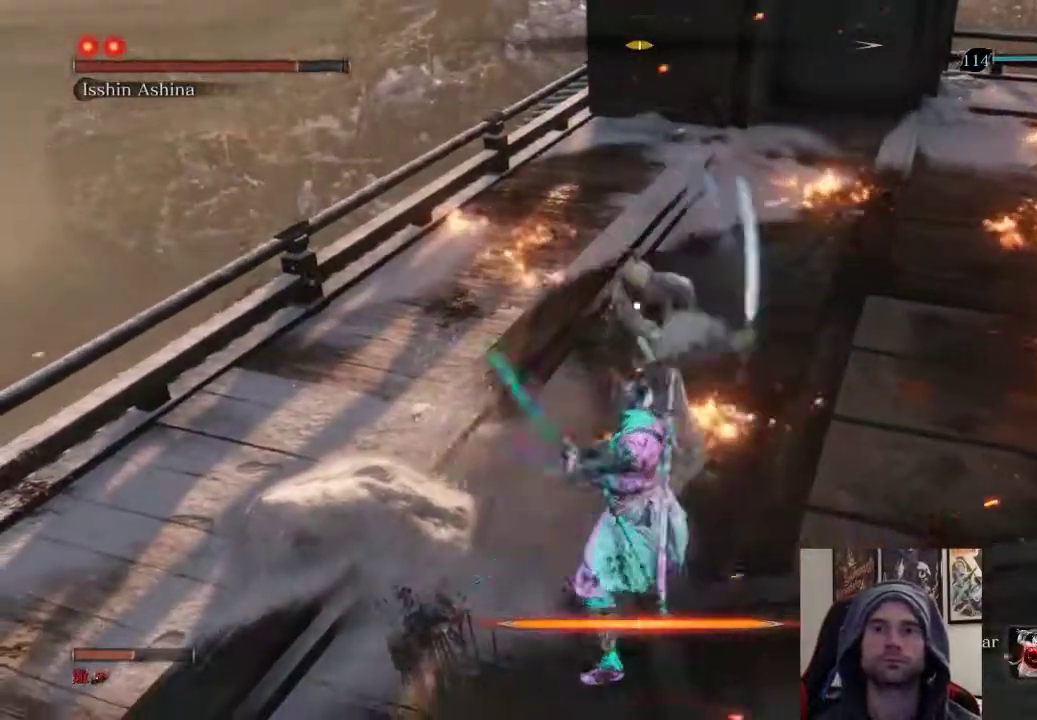
{"buttons": [], "left_stick": "up", "right_stick": "center", "events": [[100, "L1", "up"], [133, "left_stick", "up"], [200, "R1", "down"], [383, "R1", "up"]]}
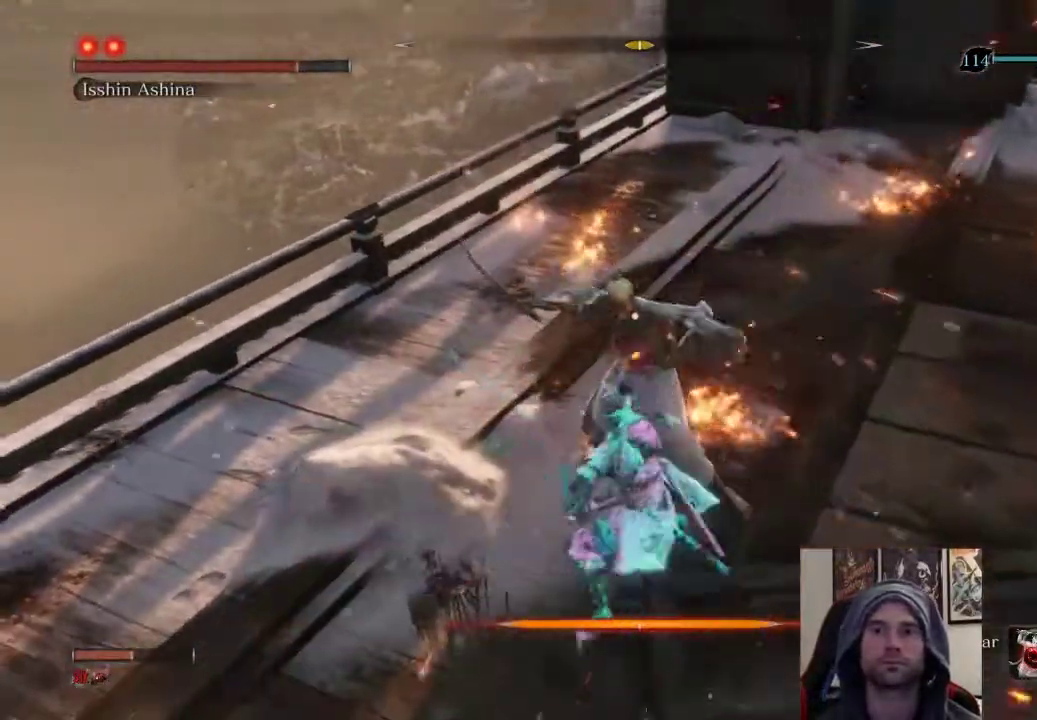
{"buttons": [], "left_stick": "up", "right_stick": "center", "events": [[117, "R1", "down"], [200, "R1", "up"], [283, "R1", "down"], [450, "R1", "up"]]}
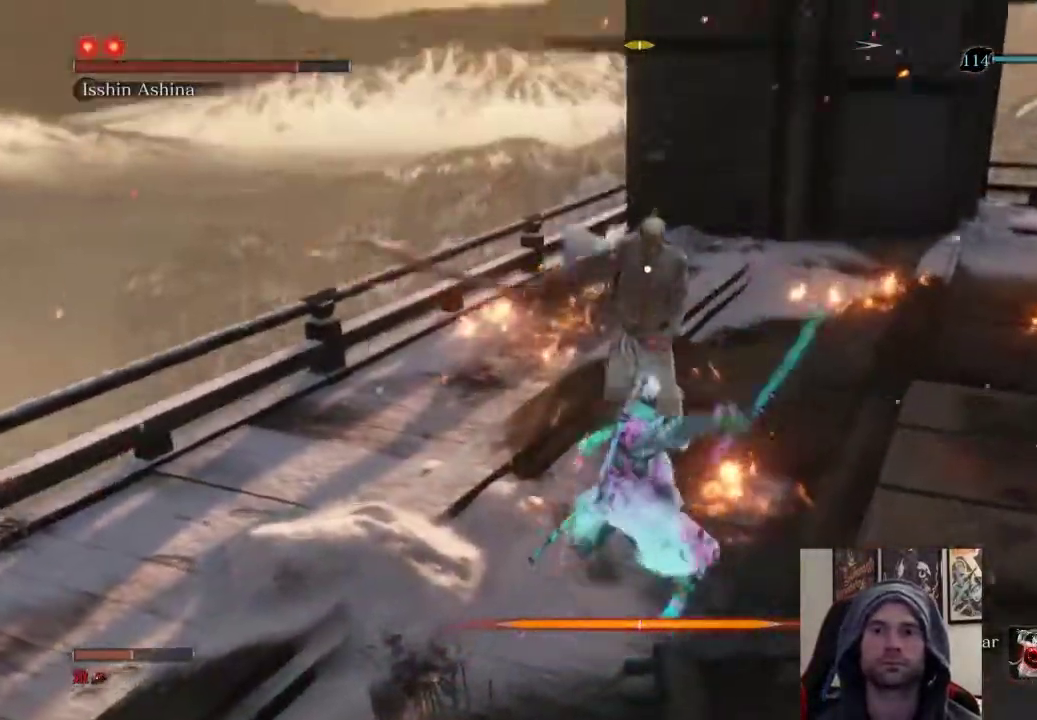
{"buttons": ["R1"], "left_stick": "up", "right_stick": "center", "events": [[433, "R1", "down"]]}
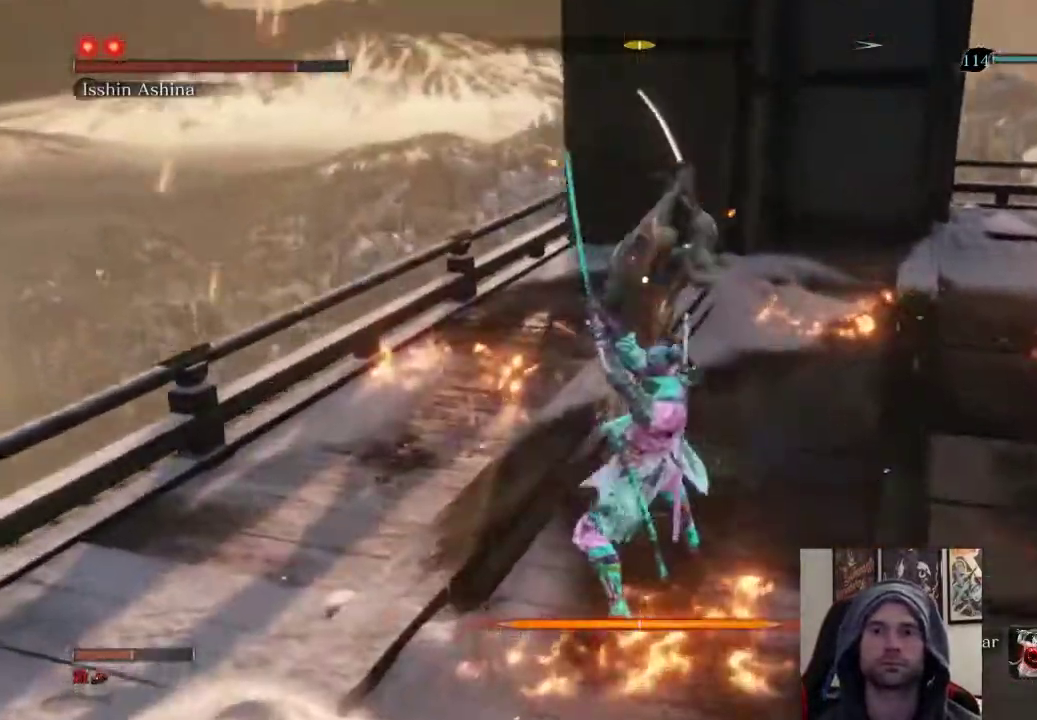
{"buttons": [], "left_stick": "up-right", "right_stick": "center", "events": [[133, "R1", "up"], [183, "left_stick", "up-right"]]}
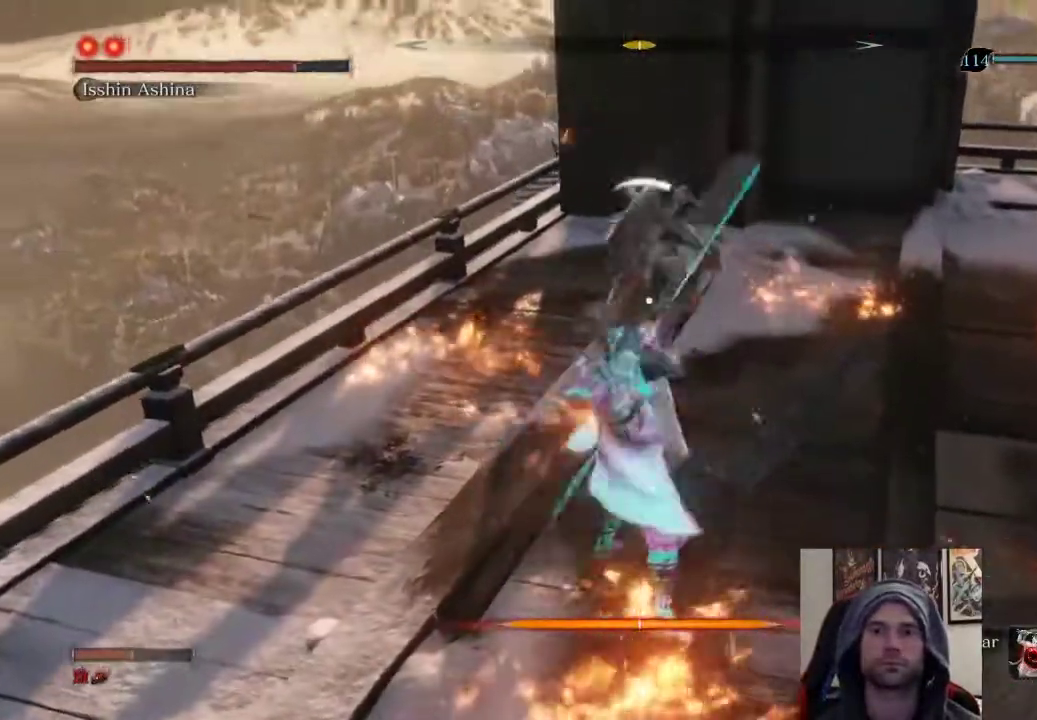
{"buttons": [], "left_stick": "up-right", "right_stick": "center", "events": [[217, "CIRCLE", "down"], [367, "CIRCLE", "up"]]}
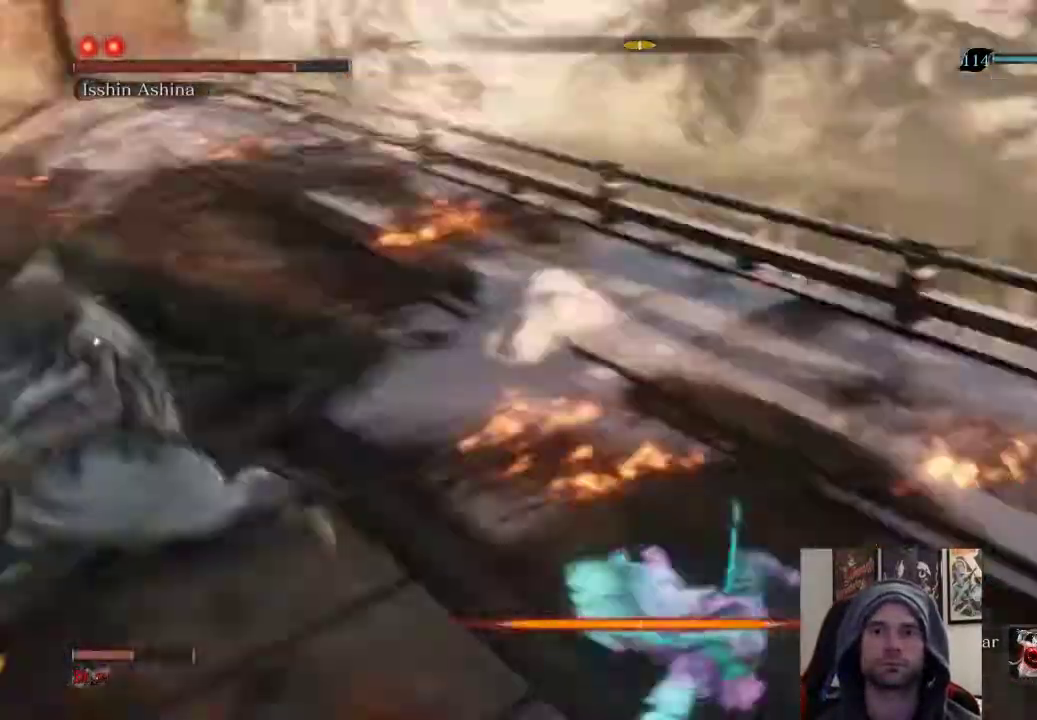
{"buttons": [], "left_stick": "up-right", "right_stick": "center", "events": []}
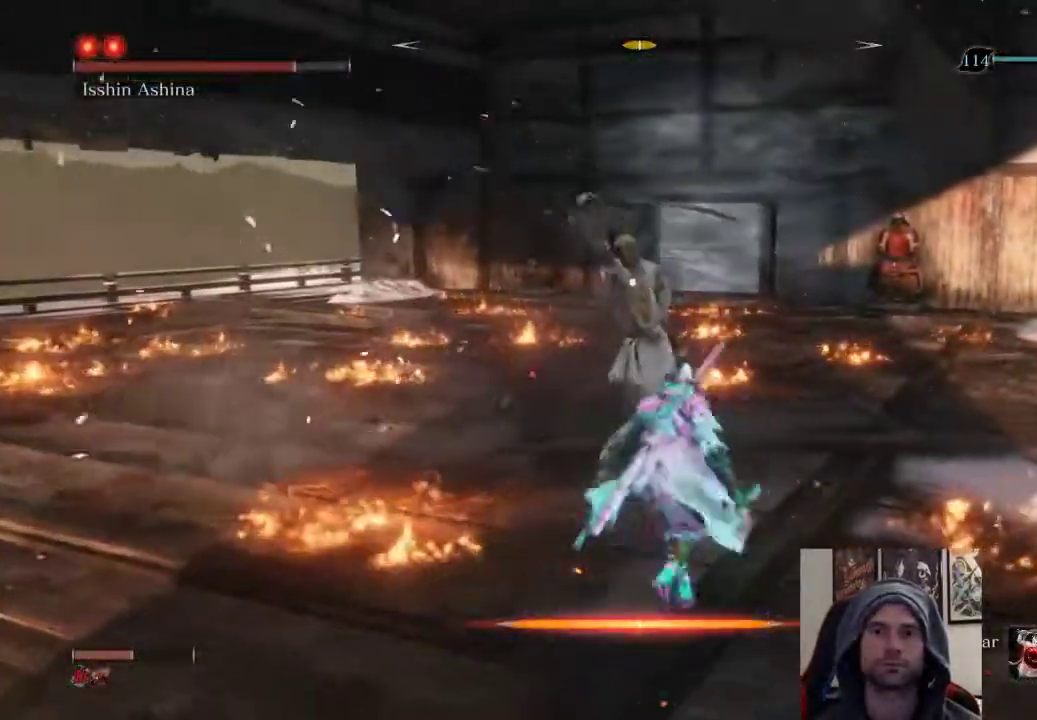
{"buttons": ["R1"], "left_stick": "center", "right_stick": "center", "events": [[217, "R1", "down"], [250, "left_stick", "center"], [317, "R1", "up"], [417, "R1", "down"]]}
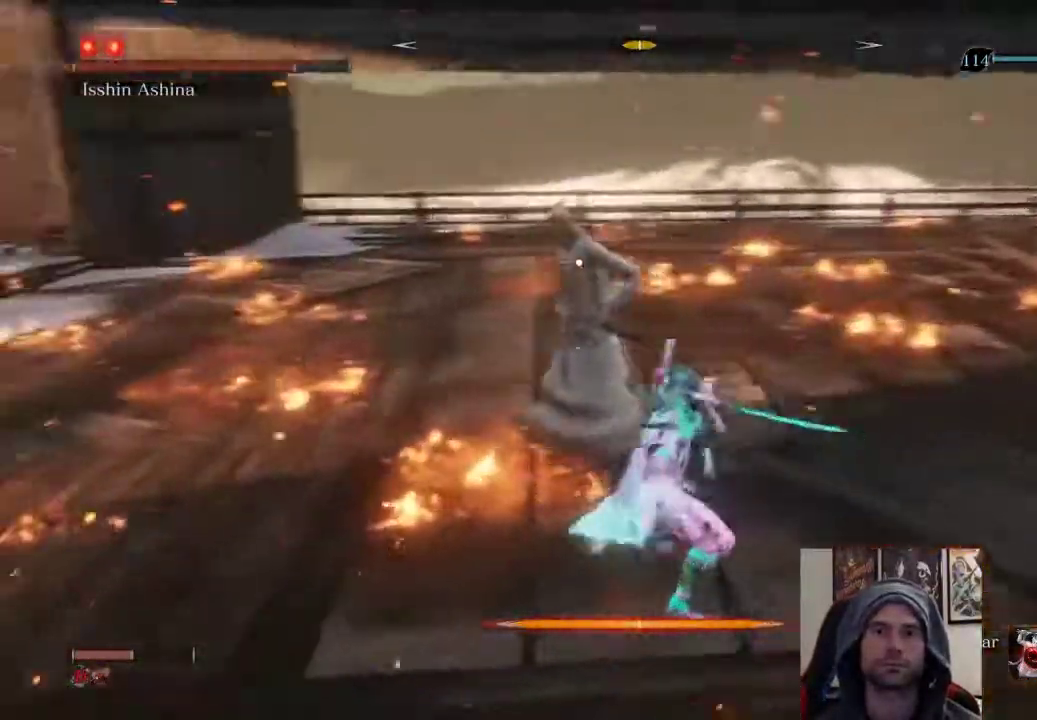
{"buttons": ["R1"], "left_stick": "up", "right_stick": "center", "events": [[33, "R1", "up"], [33, "left_stick", "up"], [250, "R1", "down"], [350, "R1", "up"], [417, "R1", "down"]]}
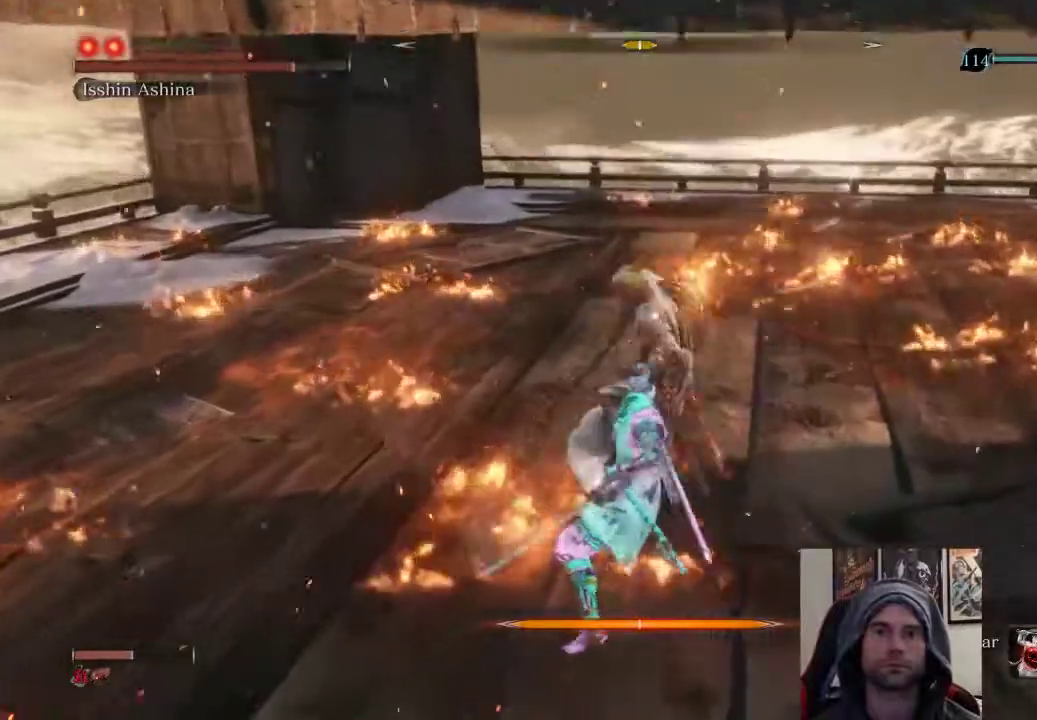
{"buttons": [], "left_stick": "up", "right_stick": "center", "events": [[133, "R1", "up"], [400, "R1", "down"], [500, "R1", "up"]]}
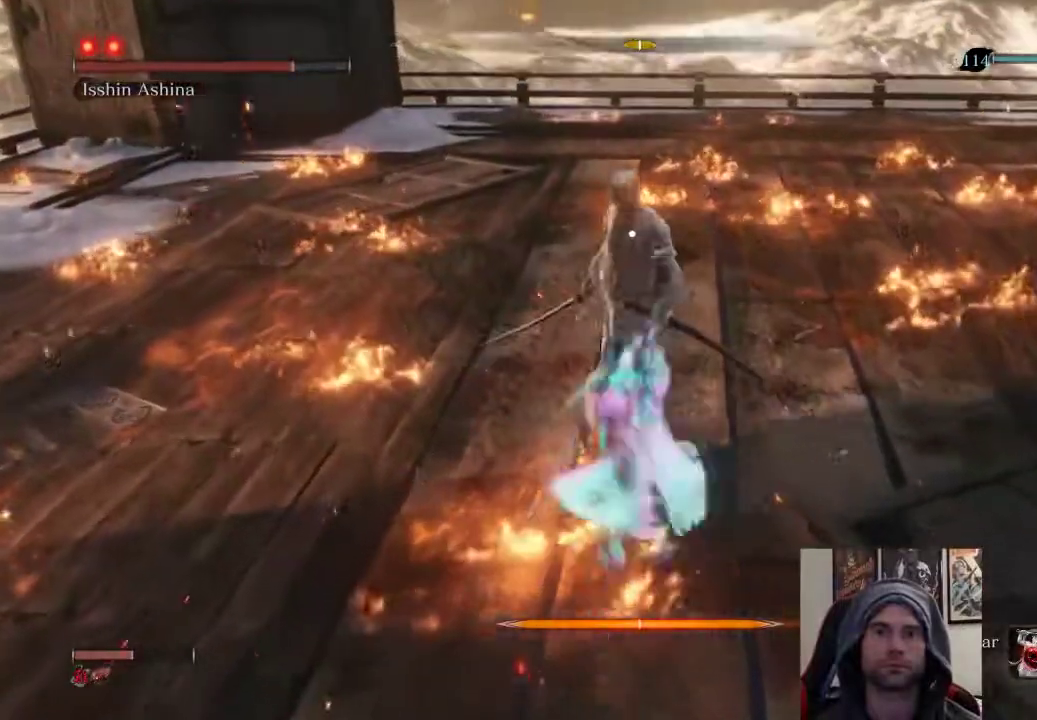
{"buttons": [], "left_stick": "up", "right_stick": "center", "events": [[67, "R1", "down"], [317, "R1", "up"]]}
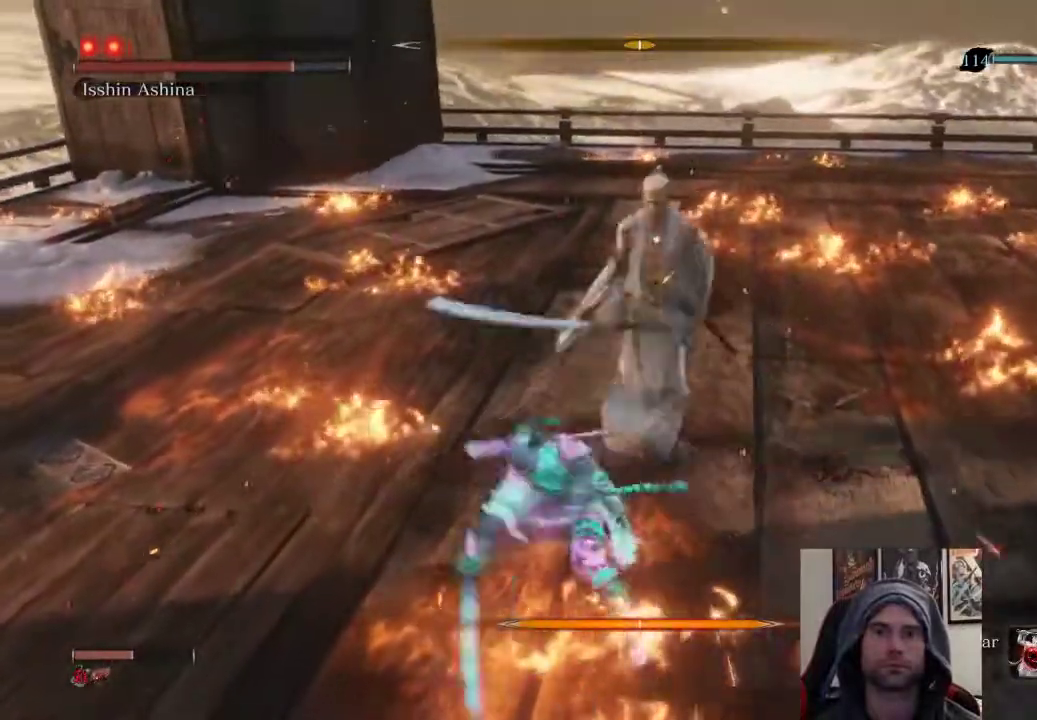
{"buttons": [], "left_stick": "up", "right_stick": "center", "events": [[100, "R1", "down"], [183, "R1", "up"], [267, "R1", "down"], [467, "R1", "up"]]}
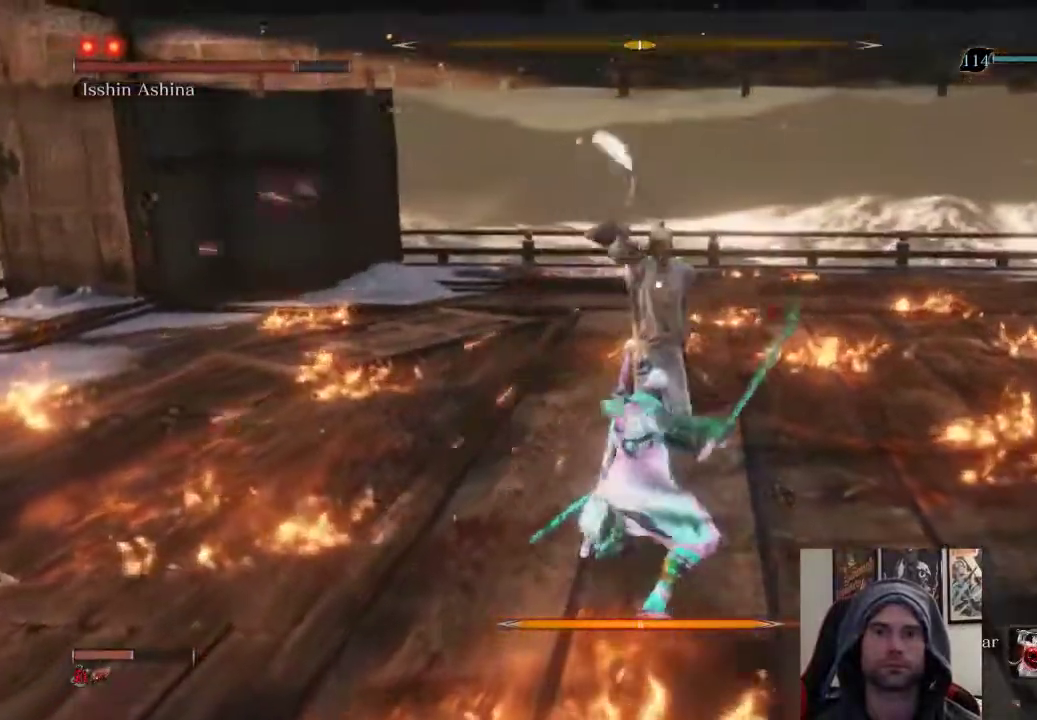
{"buttons": [], "left_stick": "center", "right_stick": "center", "events": [[350, "left_stick", "center"]]}
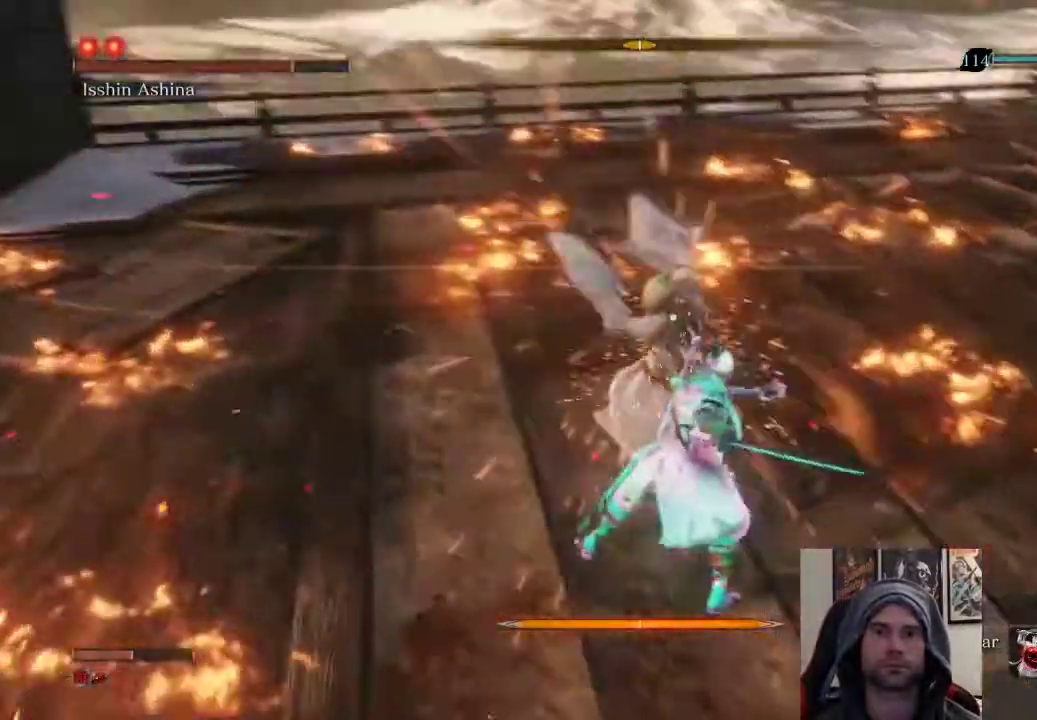
{"buttons": [], "left_stick": "center", "right_stick": "center", "events": [[200, "L1", "down"], [400, "L1", "up"]]}